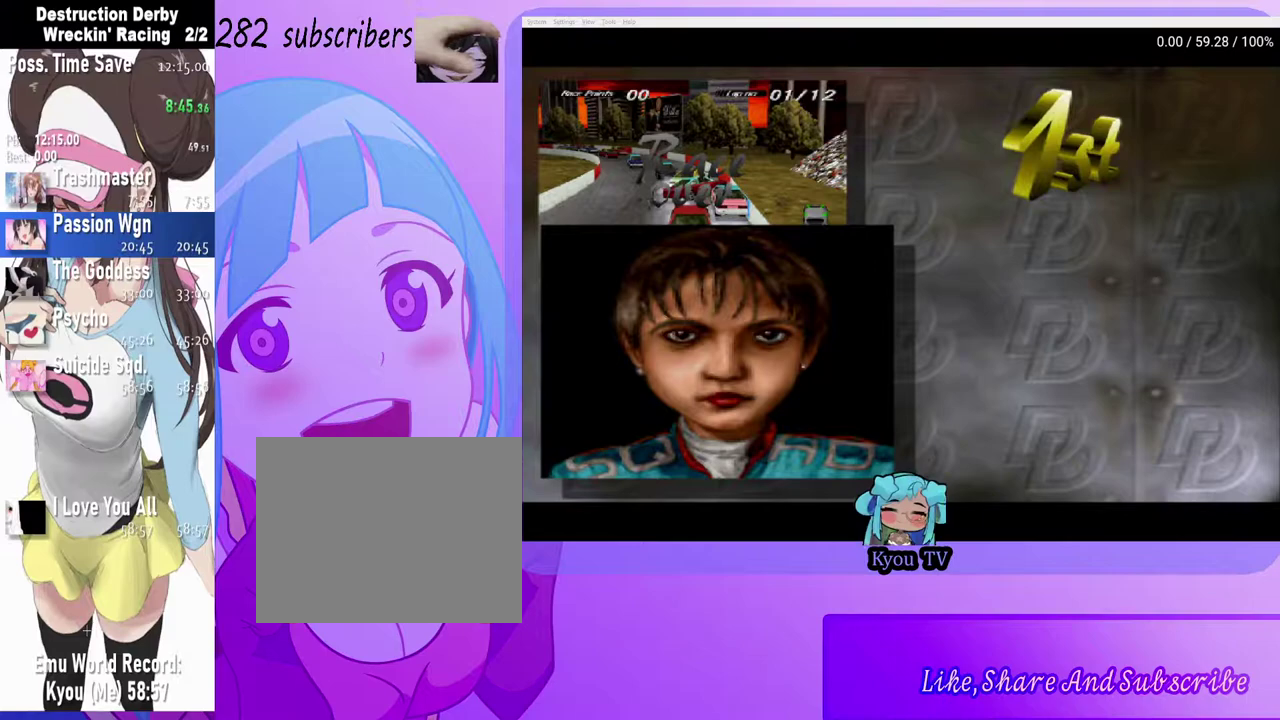
Gameplay with a controller (PlayStation layout); each line is a JSON object with the inputs held at the frame after it. "events" lists button and stick changes between this image and that frame as [ms after this image, input, new state], when the widget could be followed in between.
{"buttons": ["DPAD_DOWN"], "left_stick": "center", "right_stick": "center", "events": [[217, "DPAD_DOWN", "down"], [333, "DPAD_DOWN", "up"], [433, "DPAD_DOWN", "down"]]}
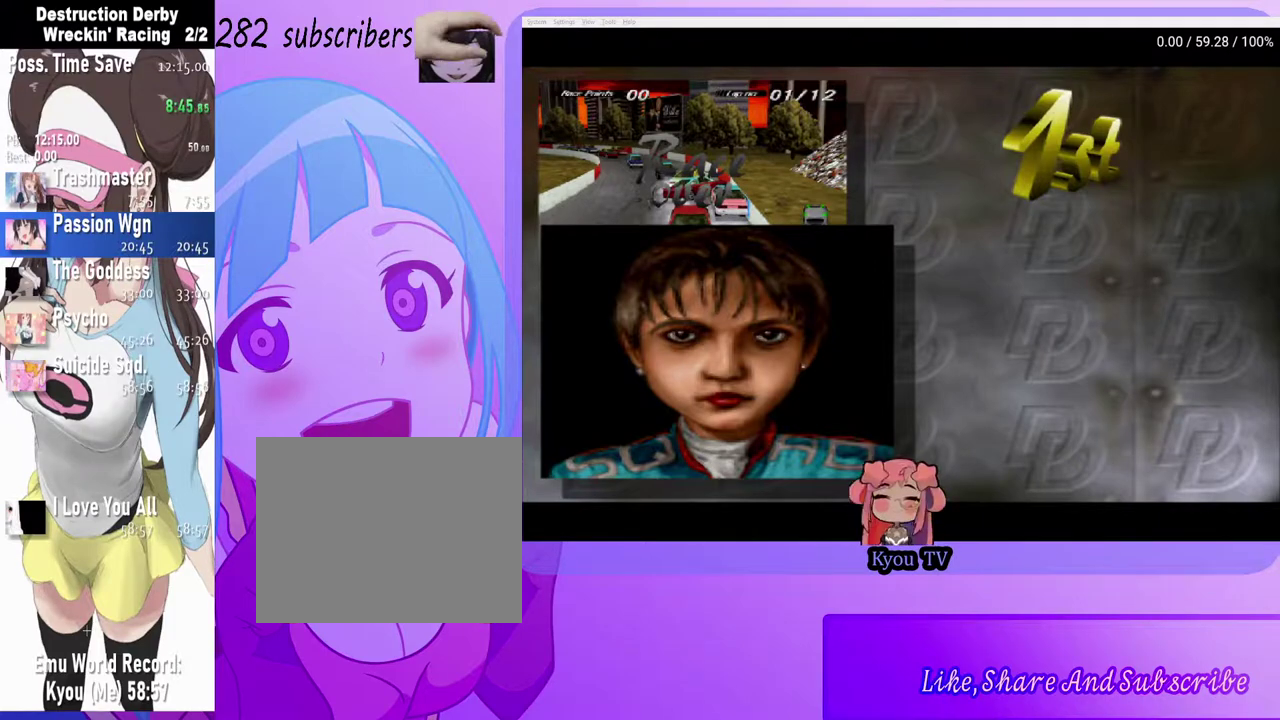
{"buttons": [], "left_stick": "center", "right_stick": "center", "events": [[17, "DPAD_DOWN", "up"], [117, "DPAD_DOWN", "down"], [200, "DPAD_DOWN", "up"], [400, "DPAD_DOWN", "down"], [483, "DPAD_DOWN", "up"]]}
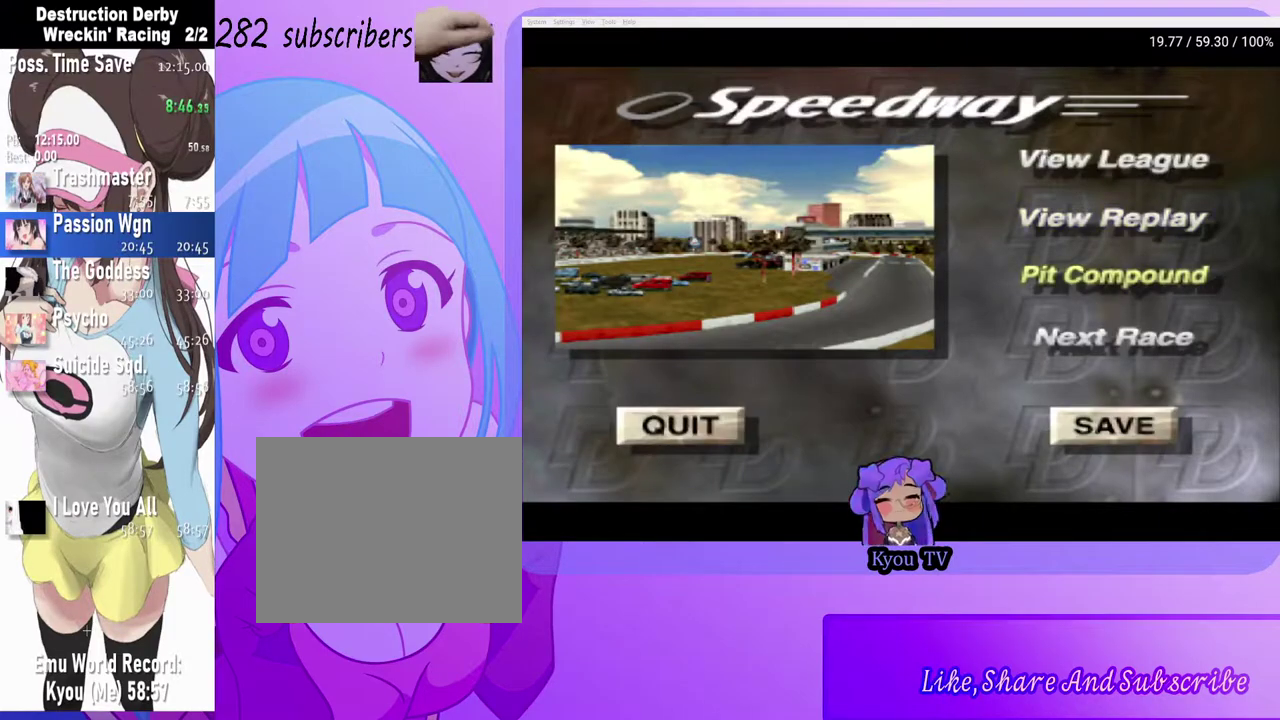
{"buttons": [], "left_stick": "center", "right_stick": "center", "events": [[67, "DPAD_DOWN", "down"], [167, "DPAD_DOWN", "up"], [200, "CROSS", "down"], [350, "CROSS", "up"]]}
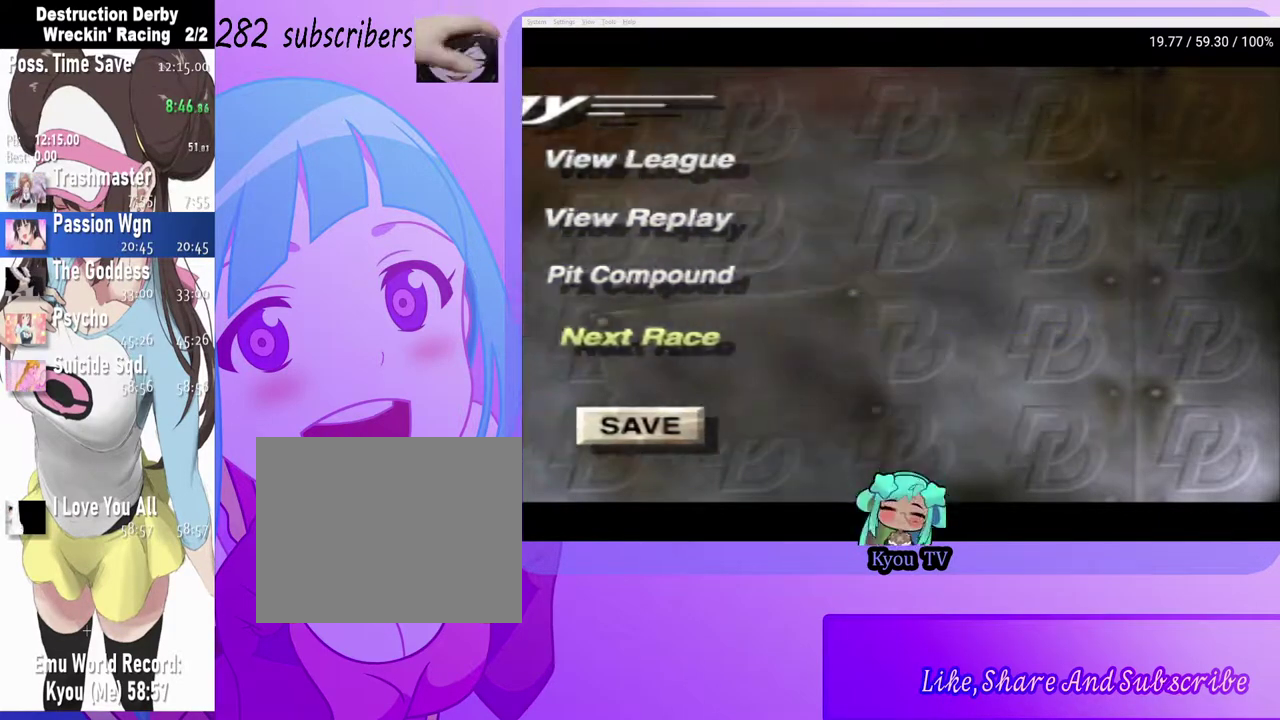
{"buttons": [], "left_stick": "center", "right_stick": "center", "events": [[317, "CROSS", "down"], [500, "CROSS", "up"]]}
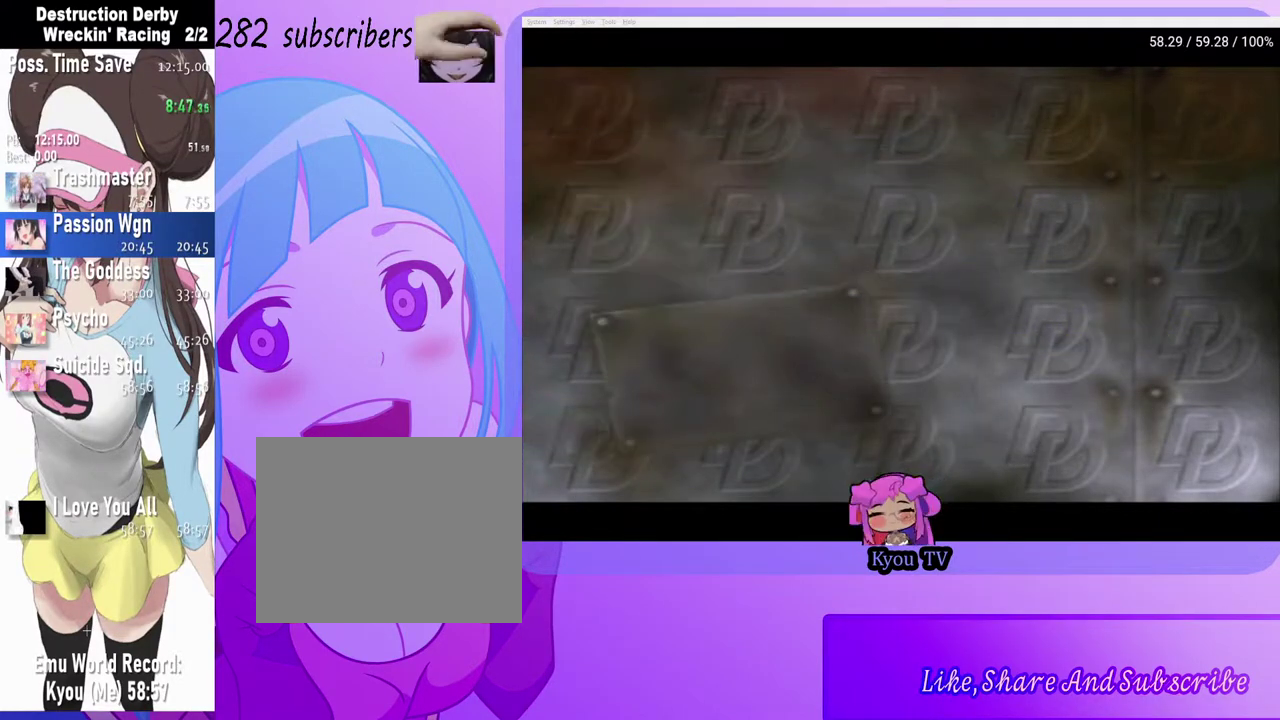
{"buttons": [], "left_stick": "center", "right_stick": "center", "events": [[83, "CROSS", "down"], [233, "CROSS", "up"], [367, "CROSS", "down"], [467, "CROSS", "up"]]}
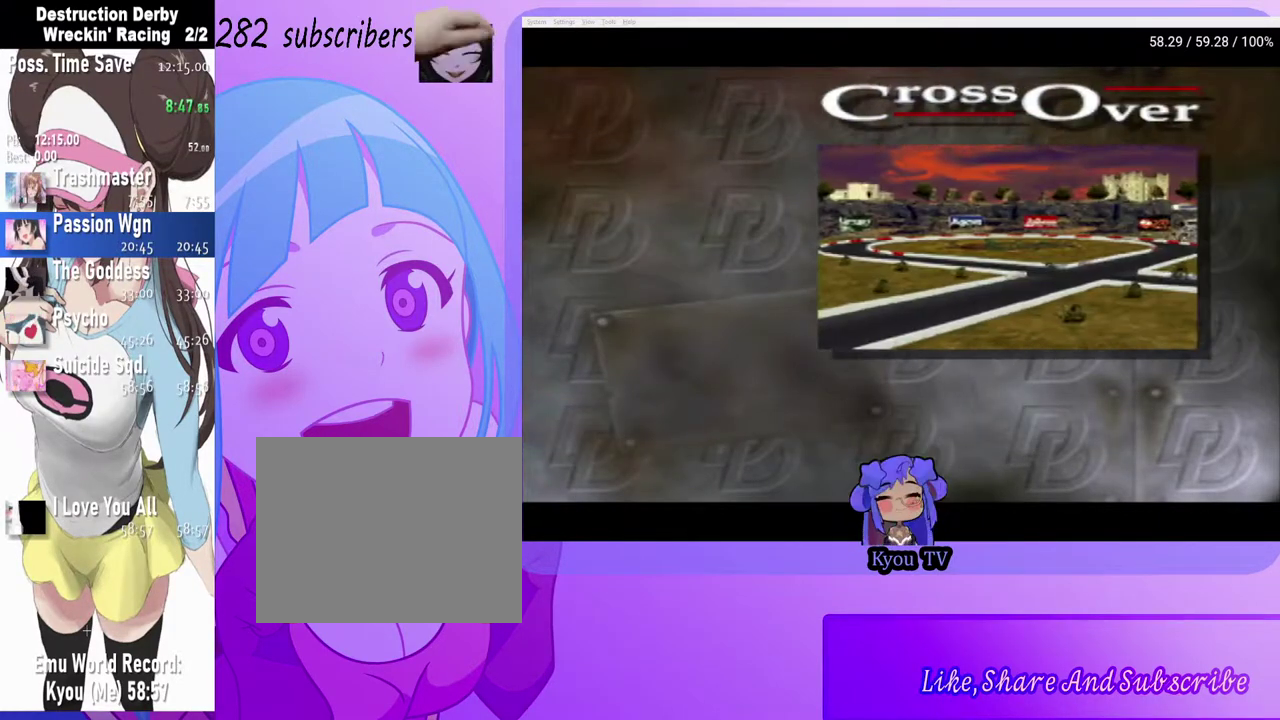
{"buttons": ["CROSS"], "left_stick": "center", "right_stick": "center", "events": [[83, "CROSS", "down"], [183, "CROSS", "up"], [283, "CROSS", "down"], [383, "CROSS", "up"], [467, "CROSS", "down"]]}
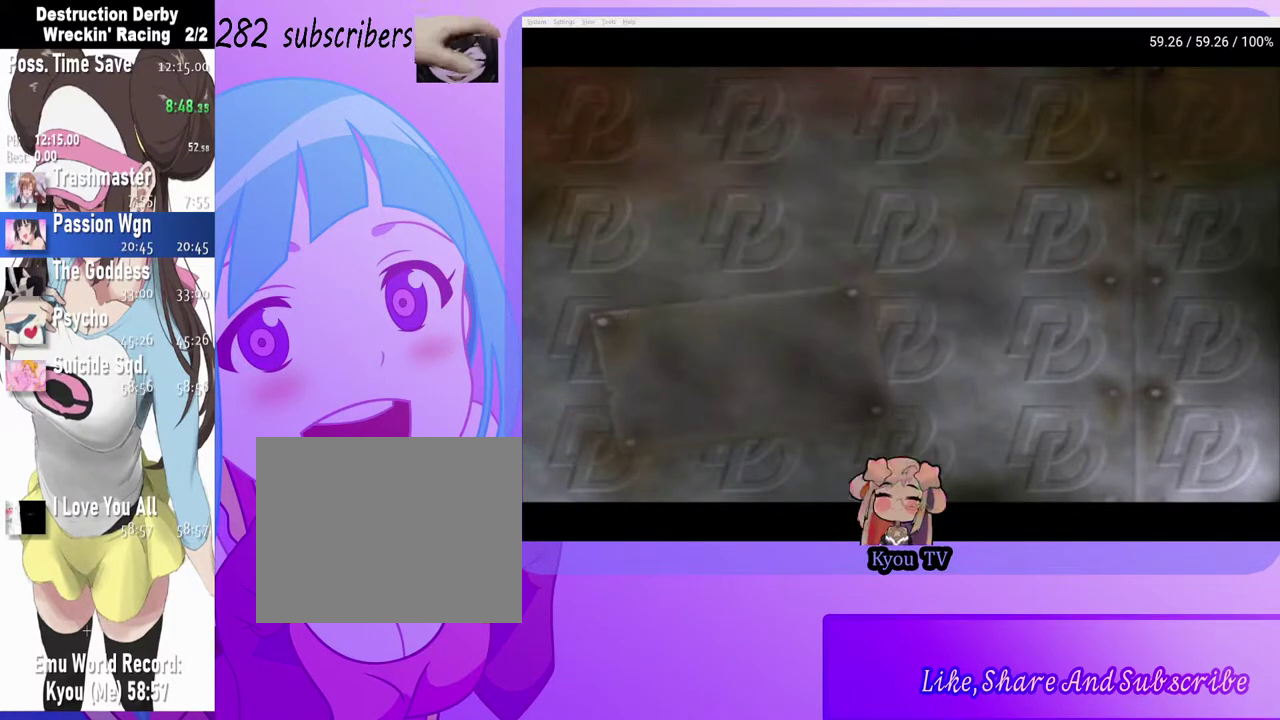
{"buttons": ["CROSS"], "left_stick": "center", "right_stick": "center", "events": [[100, "CROSS", "up"], [150, "CROSS", "down"]]}
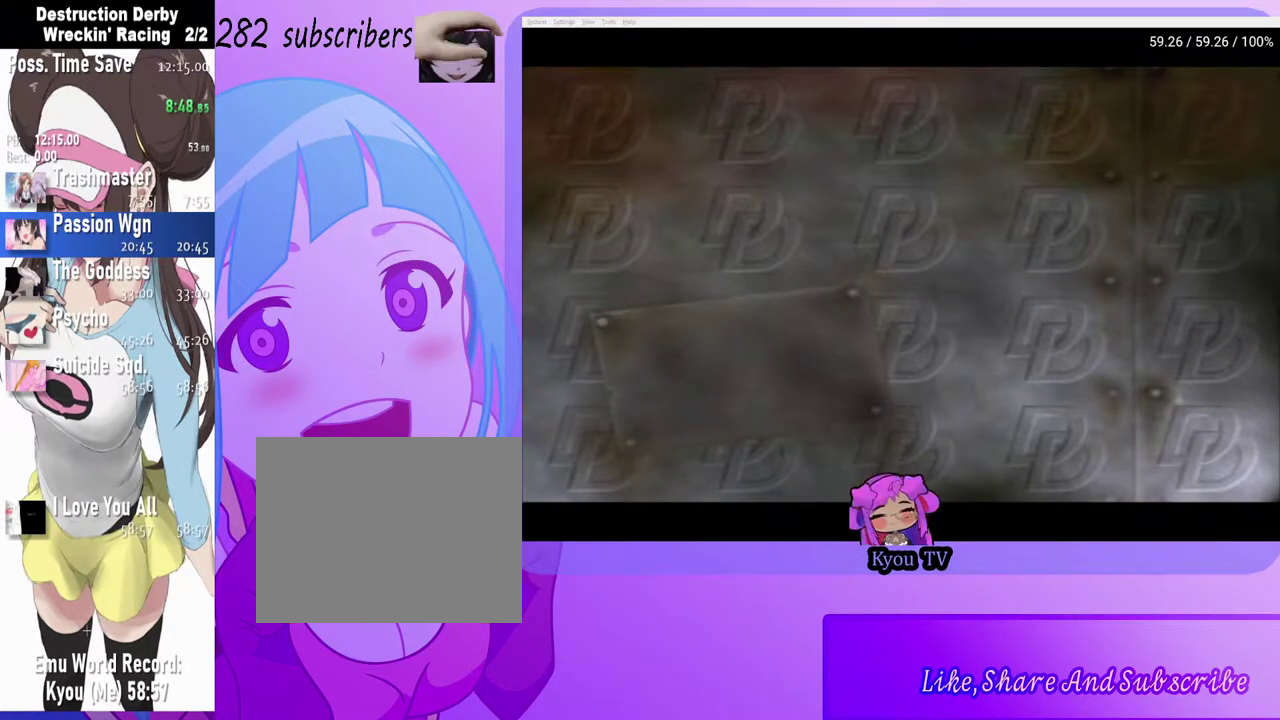
{"buttons": [], "left_stick": "center", "right_stick": "center", "events": [[350, "CROSS", "up"]]}
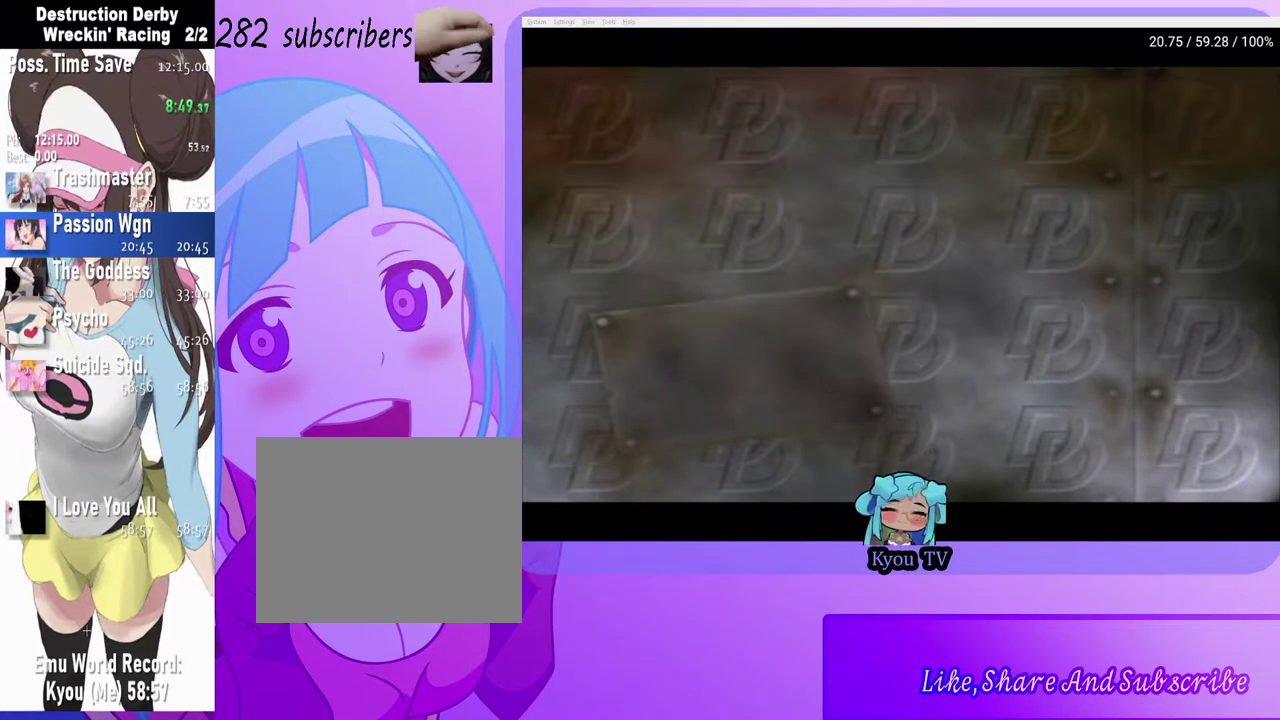
{"buttons": [], "left_stick": "center", "right_stick": "center", "events": [[33, "CROSS", "down"], [150, "CROSS", "up"], [283, "CROSS", "down"], [450, "CROSS", "up"]]}
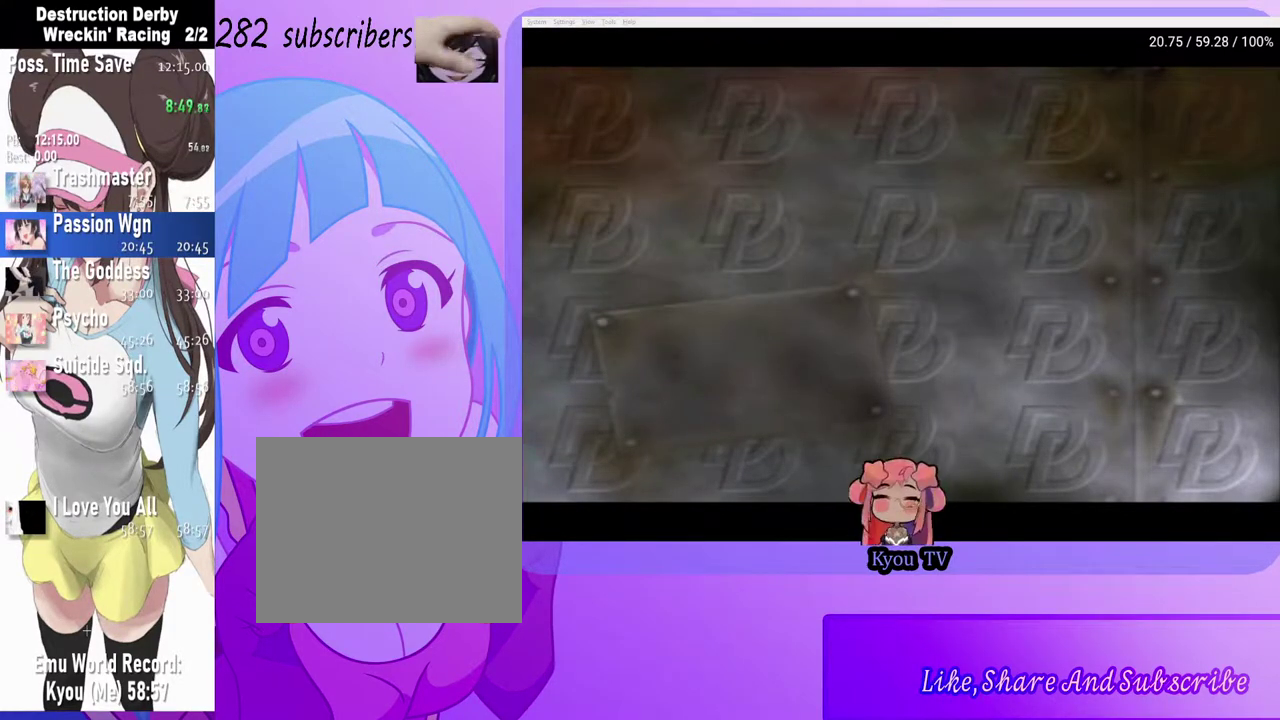
{"buttons": [], "left_stick": "center", "right_stick": "center", "events": [[67, "CROSS", "down"], [200, "CROSS", "up"], [317, "CROSS", "down"], [467, "CROSS", "up"]]}
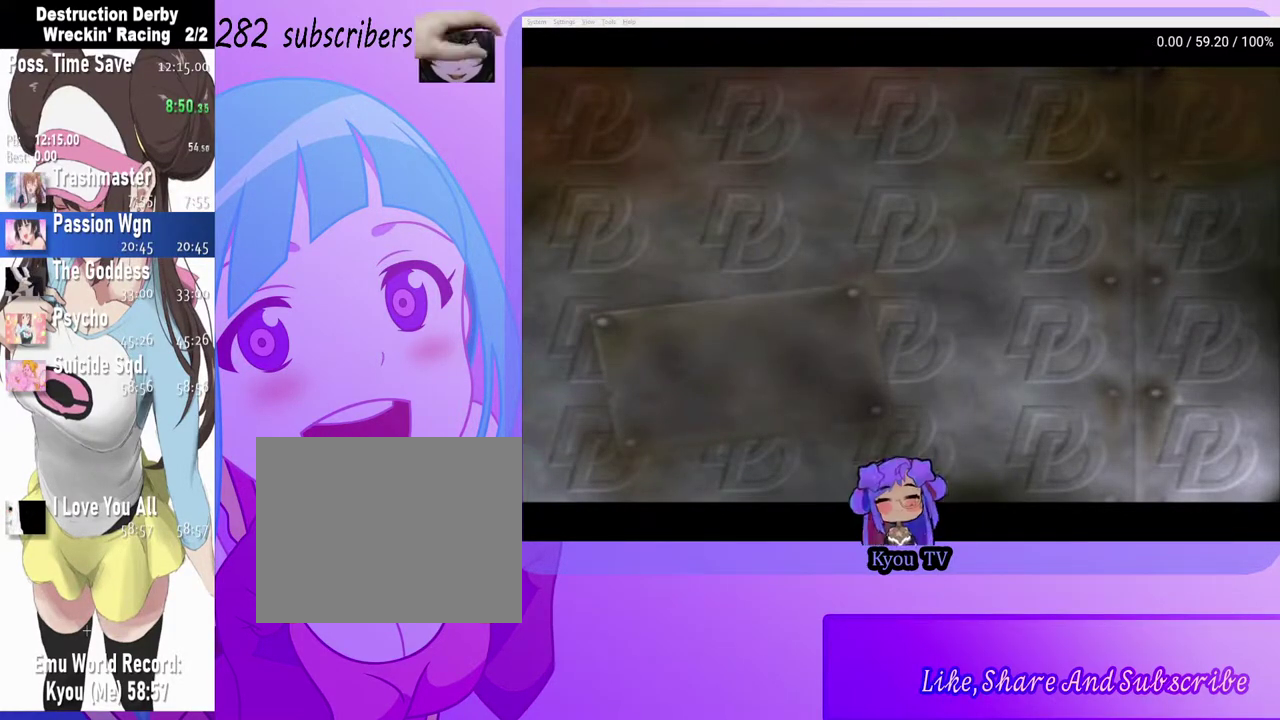
{"buttons": [], "left_stick": "center", "right_stick": "center", "events": [[83, "CROSS", "down"], [217, "CROSS", "up"], [350, "CROSS", "down"], [483, "CROSS", "up"]]}
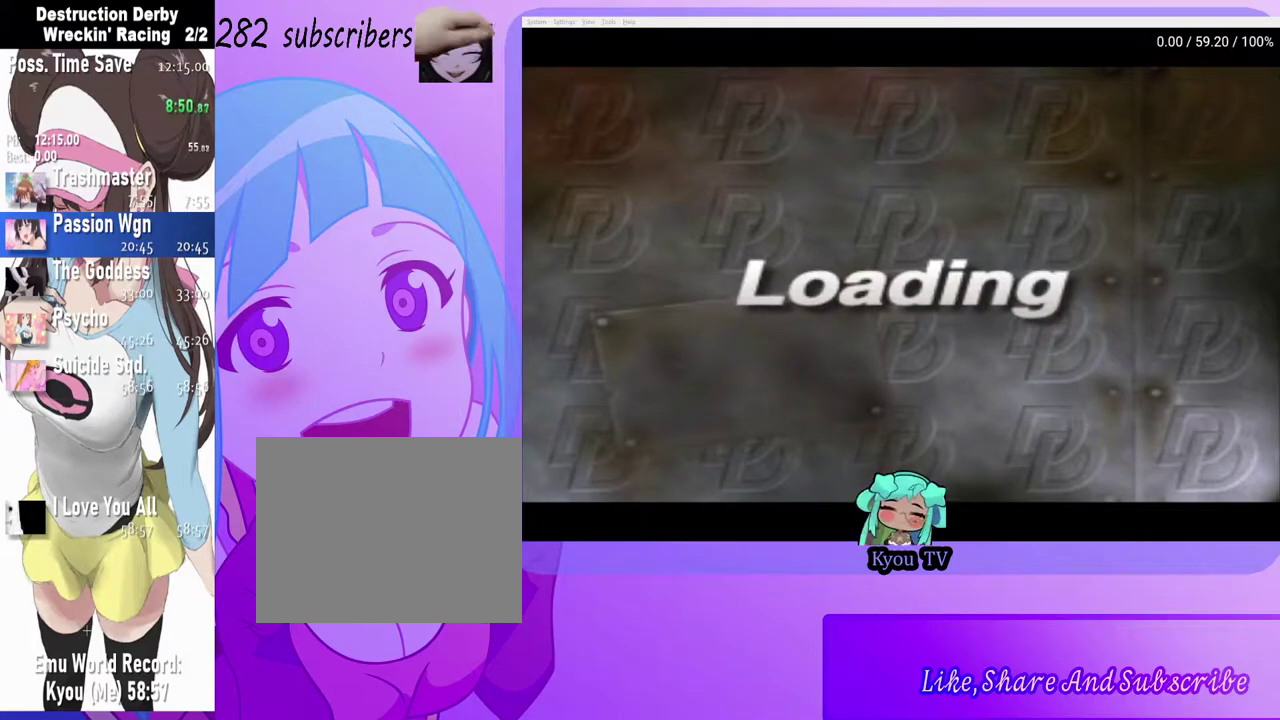
{"buttons": ["CROSS"], "left_stick": "center", "right_stick": "center", "events": [[117, "CROSS", "down"], [233, "CROSS", "up"], [367, "CROSS", "down"]]}
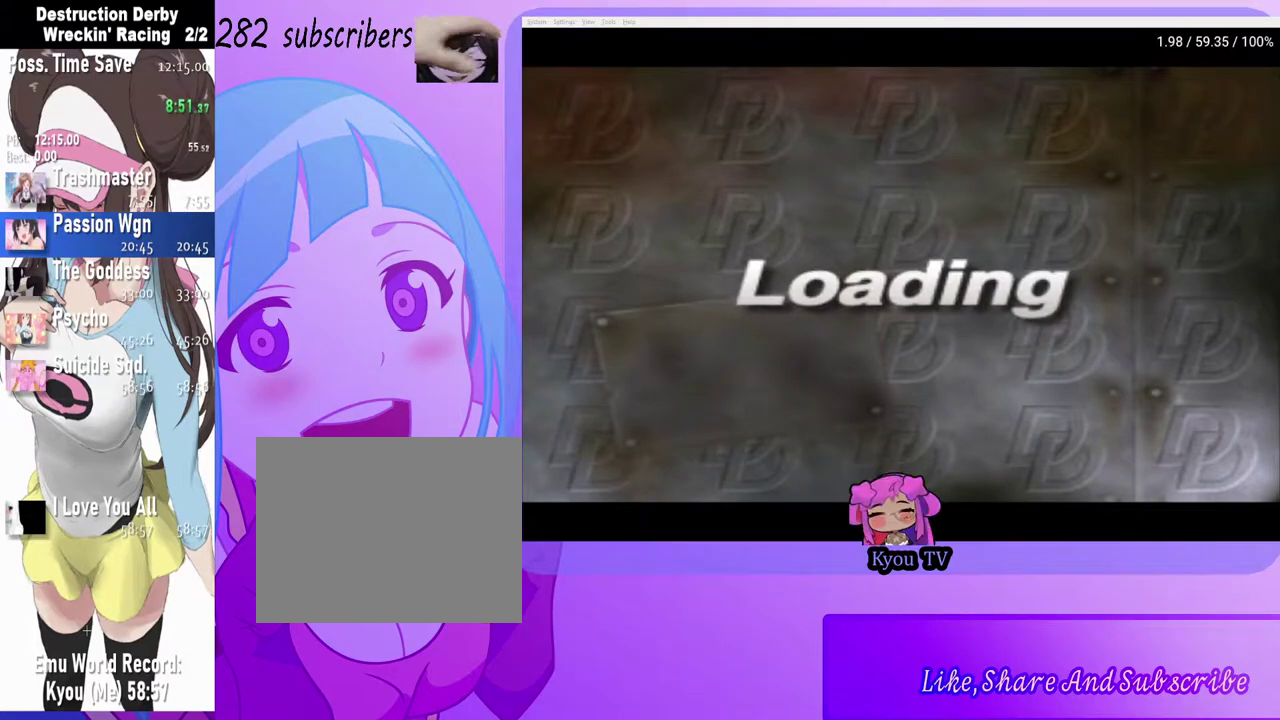
{"buttons": ["CROSS"], "left_stick": "center", "right_stick": "center", "events": [[17, "CROSS", "up"], [117, "CROSS", "down"], [283, "CROSS", "up"], [383, "CROSS", "down"]]}
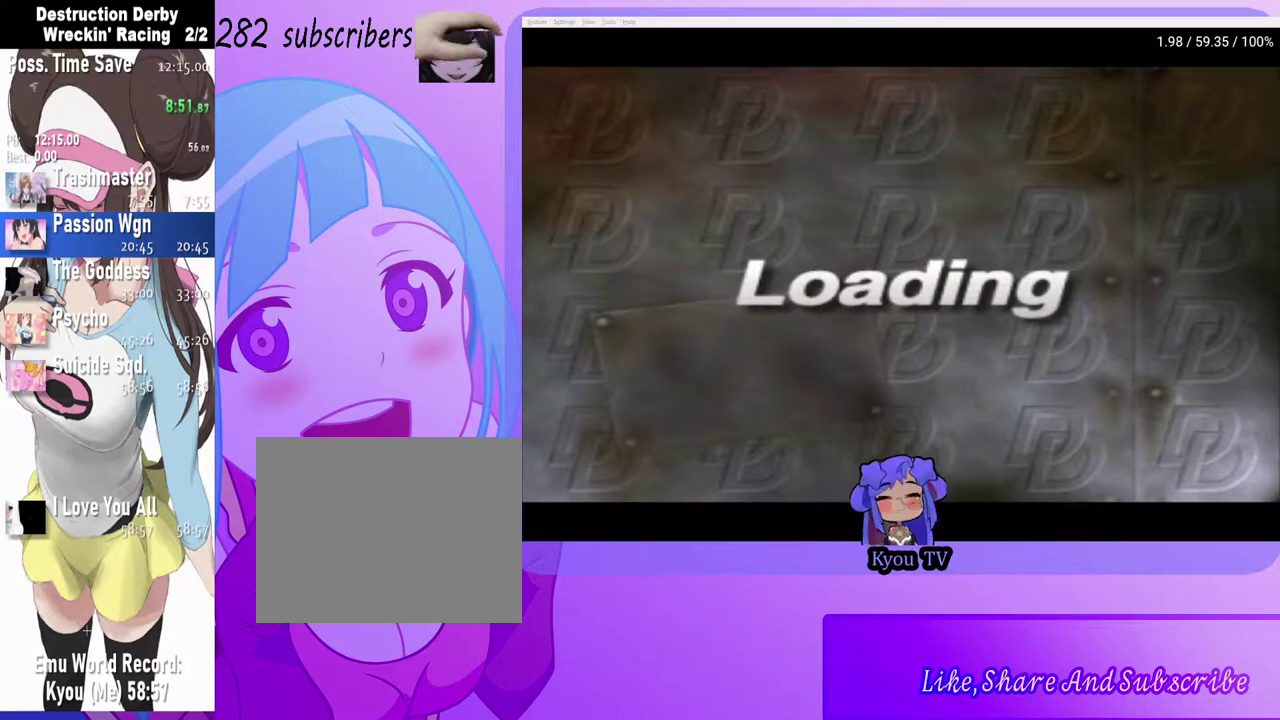
{"buttons": [], "left_stick": "center", "right_stick": "center", "events": [[17, "CROSS", "up"], [350, "CROSS", "down"], [483, "CROSS", "up"]]}
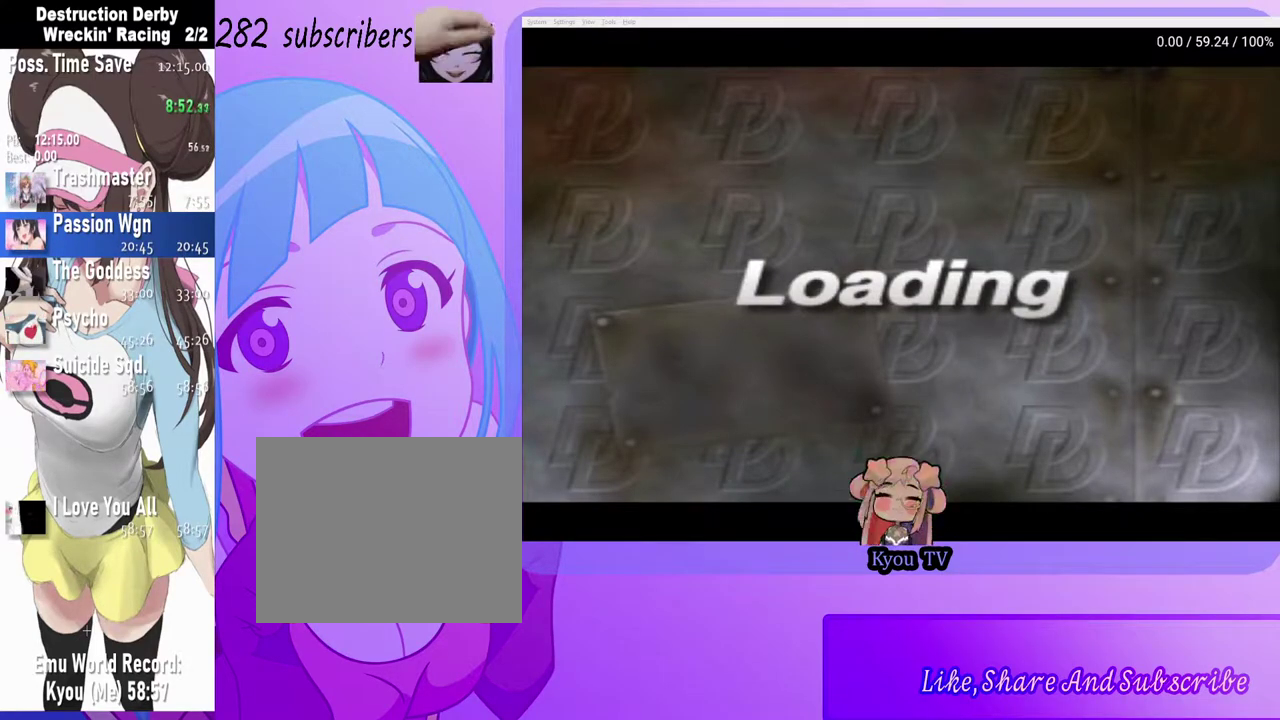
{"buttons": [], "left_stick": "center", "right_stick": "center", "events": [[150, "CROSS", "down"], [217, "CROSS", "up"], [400, "CROSS", "down"], [483, "CROSS", "up"]]}
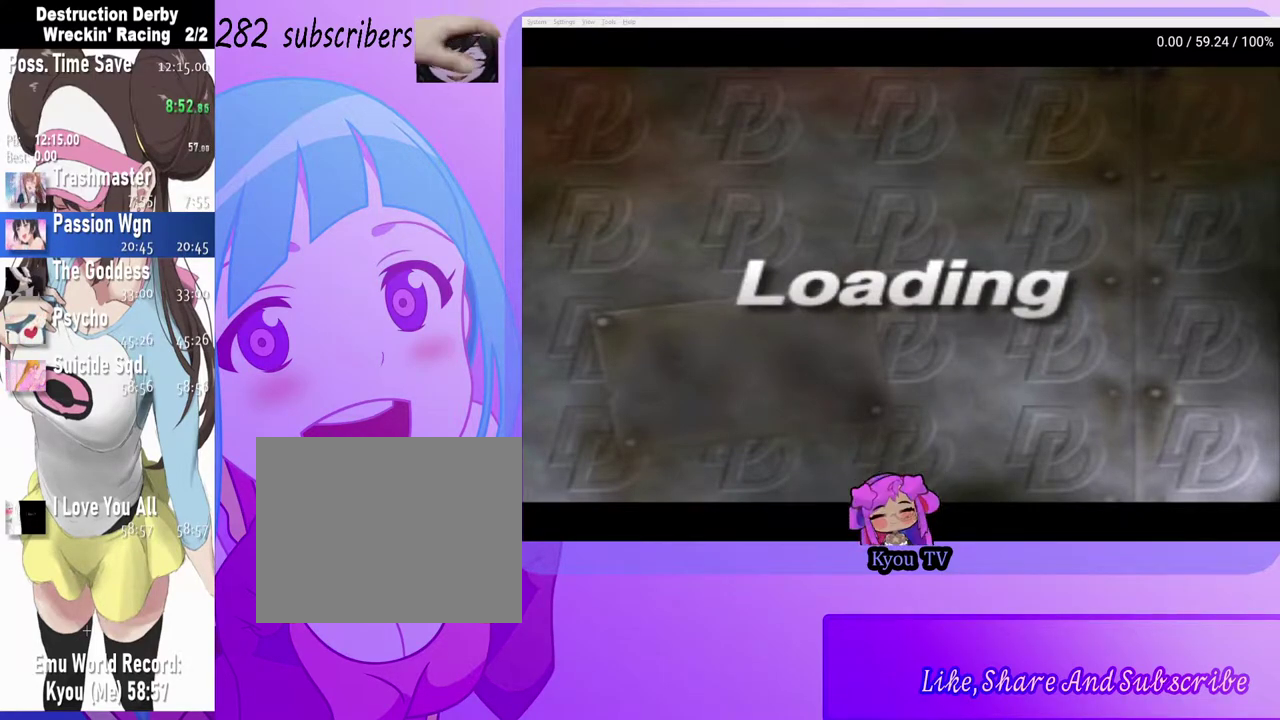
{"buttons": [], "left_stick": "center", "right_stick": "center", "events": [[383, "CROSS", "down"], [450, "CROSS", "up"]]}
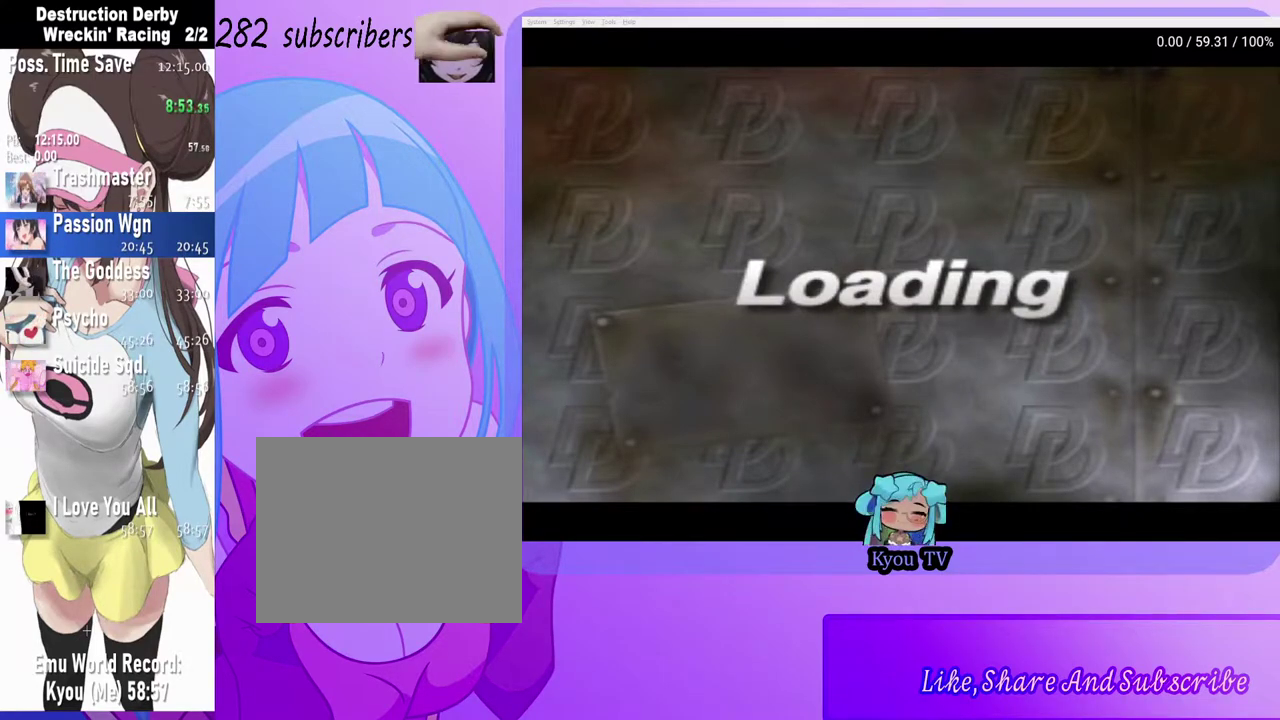
{"buttons": [], "left_stick": "center", "right_stick": "center", "events": [[383, "CROSS", "down"], [483, "CROSS", "up"]]}
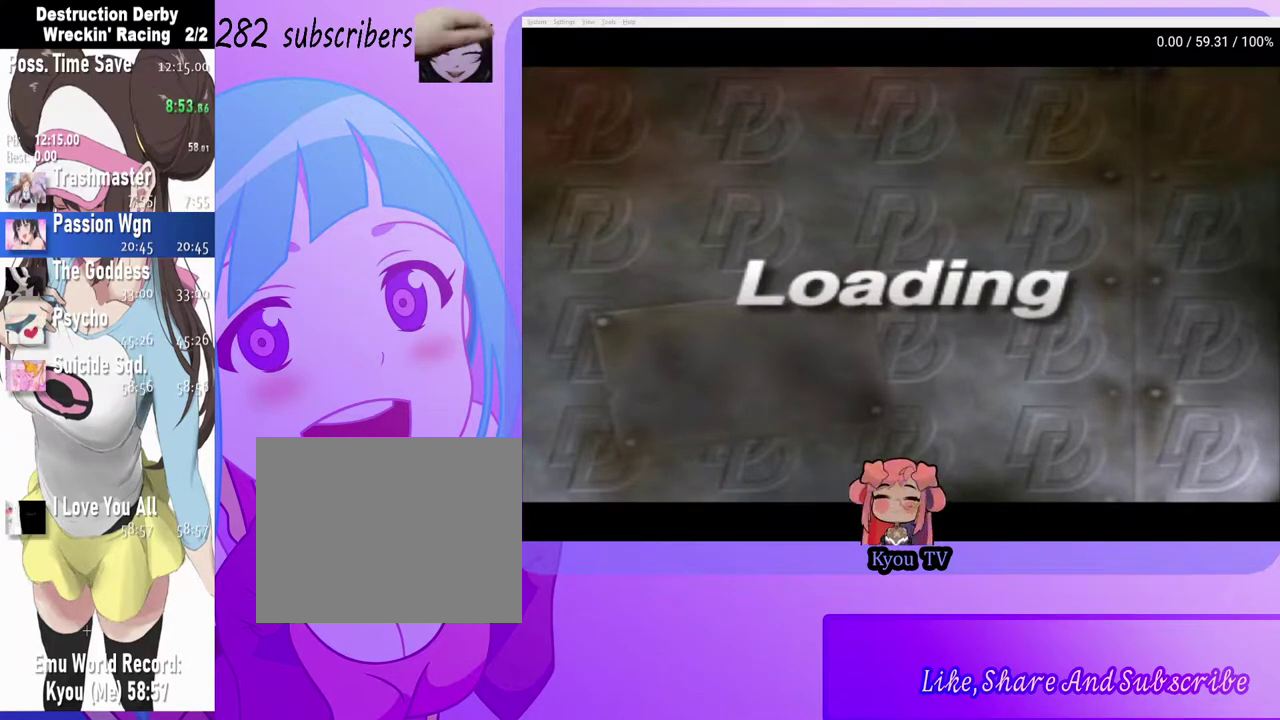
{"buttons": [], "left_stick": "center", "right_stick": "center", "events": [[117, "CROSS", "down"], [217, "CROSS", "up"], [350, "CROSS", "down"], [483, "CROSS", "up"]]}
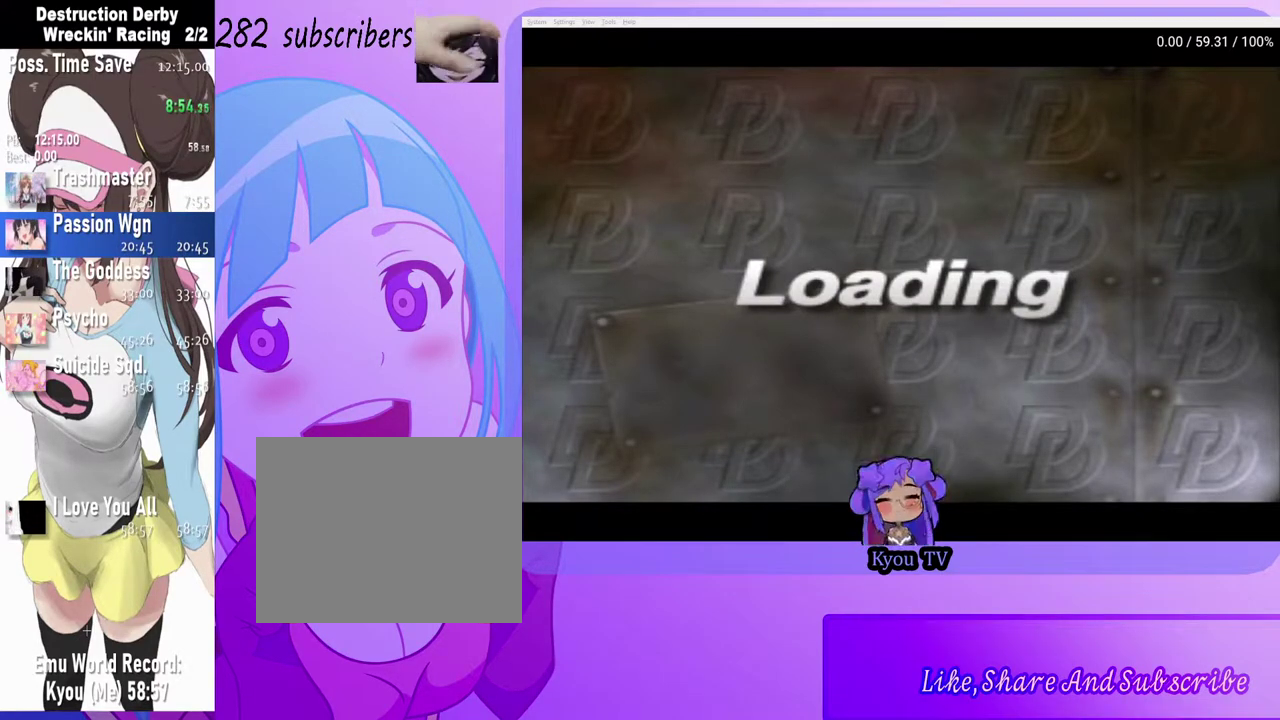
{"buttons": ["CROSS"], "left_stick": "center", "right_stick": "center", "events": [[133, "CROSS", "down"], [250, "CROSS", "up"], [433, "CROSS", "down"]]}
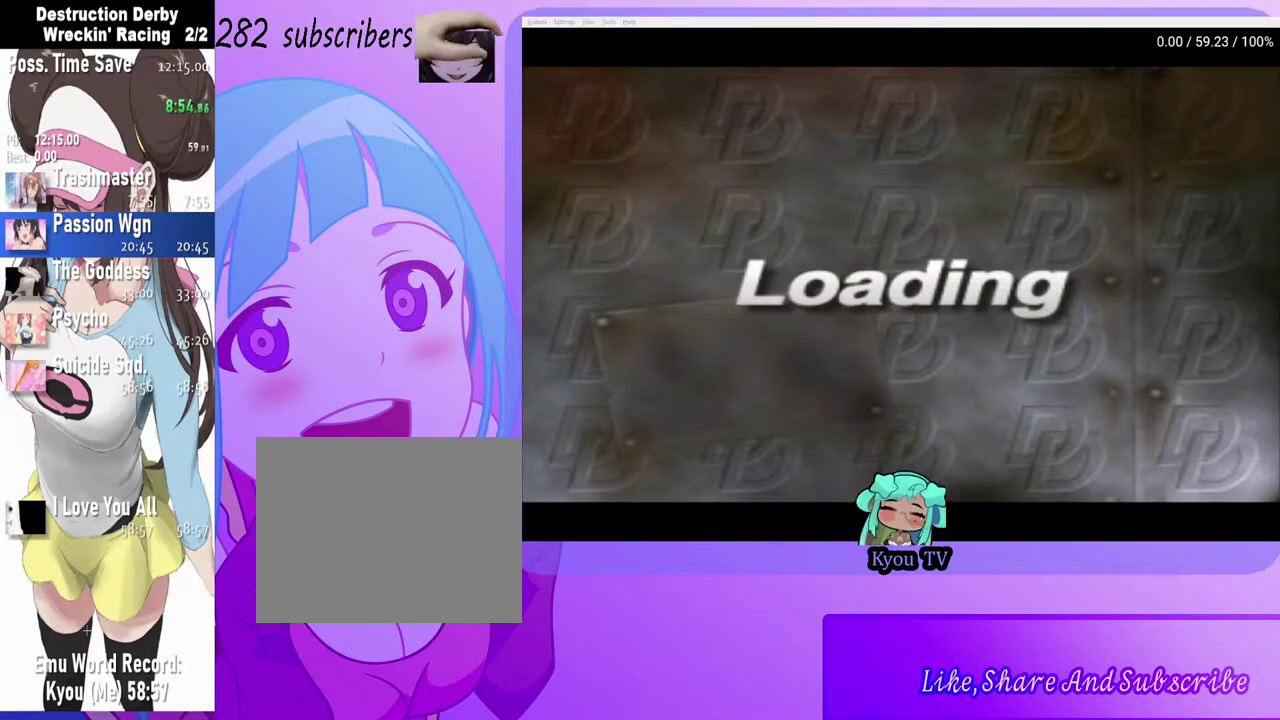
{"buttons": ["CROSS"], "left_stick": "center", "right_stick": "center", "events": [[17, "CROSS", "up"], [183, "CROSS", "down"], [317, "CROSS", "up"], [483, "CROSS", "down"]]}
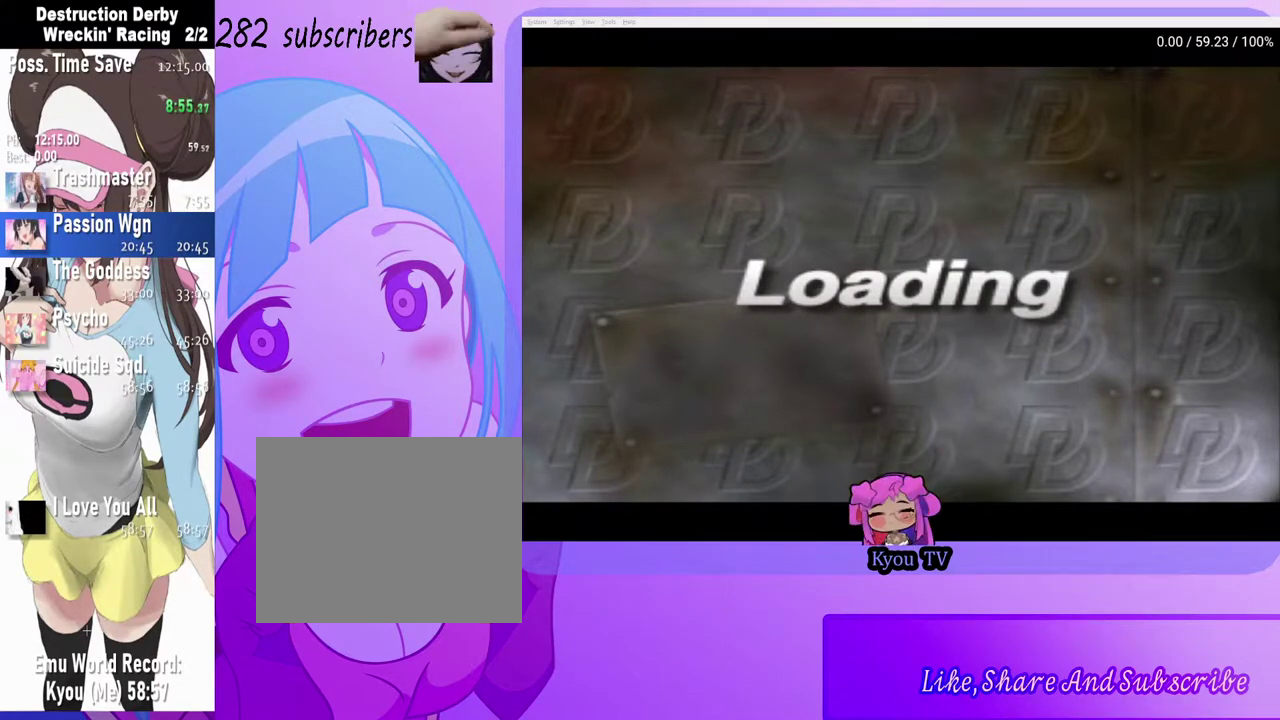
{"buttons": ["CROSS"], "left_stick": "center", "right_stick": "center", "events": [[50, "CROSS", "up"], [450, "CROSS", "down"]]}
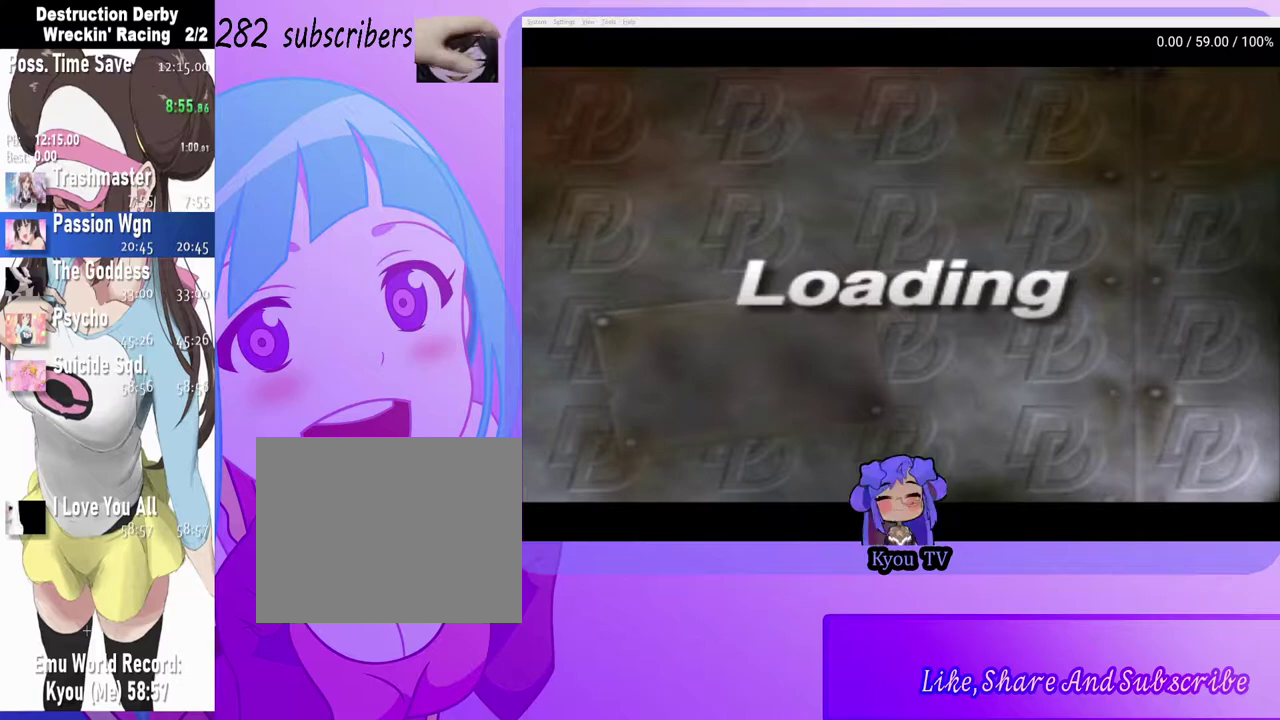
{"buttons": [], "left_stick": "center", "right_stick": "center", "events": [[83, "CROSS", "up"]]}
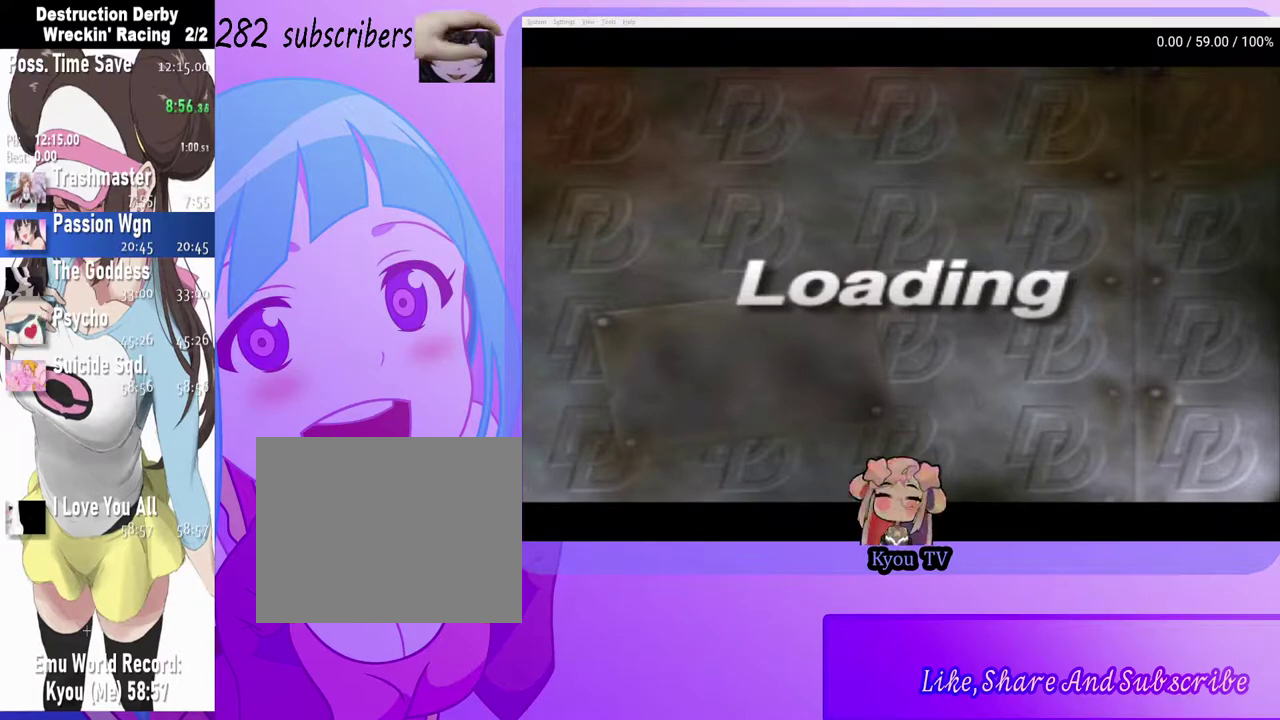
{"buttons": [], "left_stick": "center", "right_stick": "center", "events": [[17, "CROSS", "down"], [83, "CROSS", "up"], [300, "CROSS", "down"], [367, "CROSS", "up"]]}